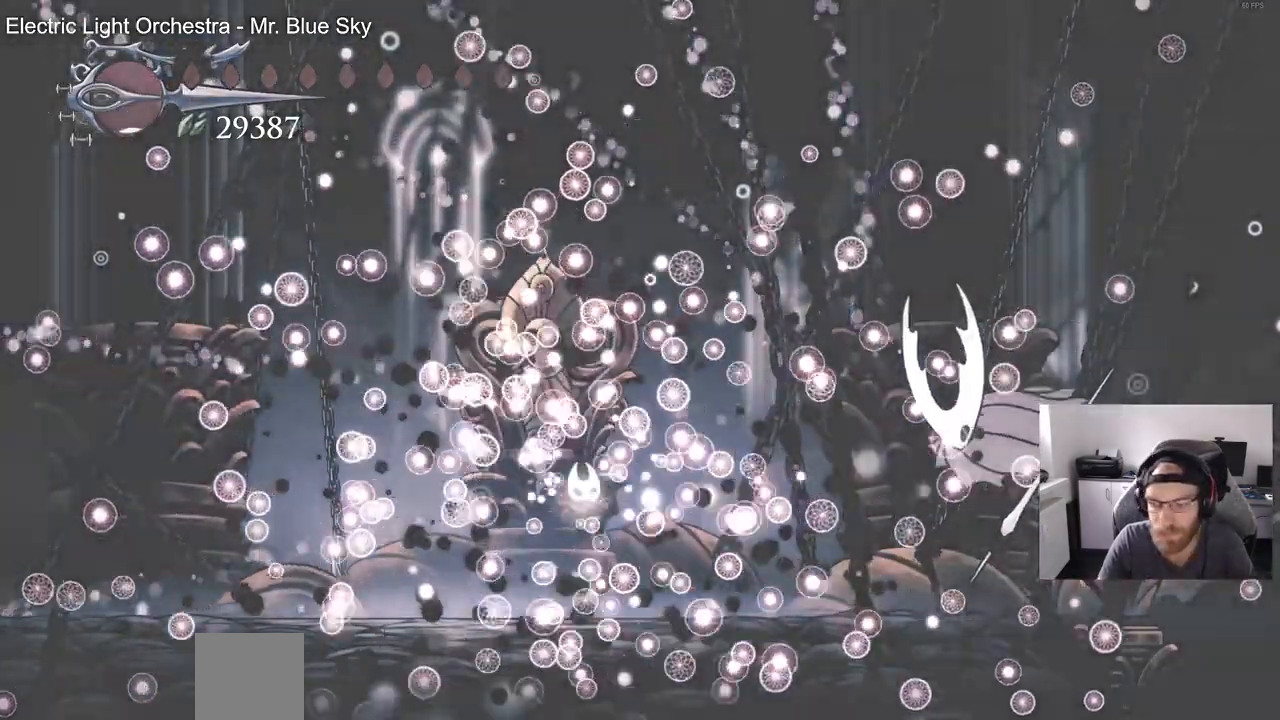
Gameplay with a controller (PlayStation layout); each line is a JSON object with the inputs held at the frame after it (dt_ms = milliseconds from this image to that frame). "events" lists button and stick changes between this image and that frame as [ms after this image, input, new state], when the widget could be followed in between. Not read: R1.
{"dt_ms": 500, "buttons": [], "left_stick": "center", "right_stick": "center", "events": [[500, "DPAD_RIGHT", "up"]]}
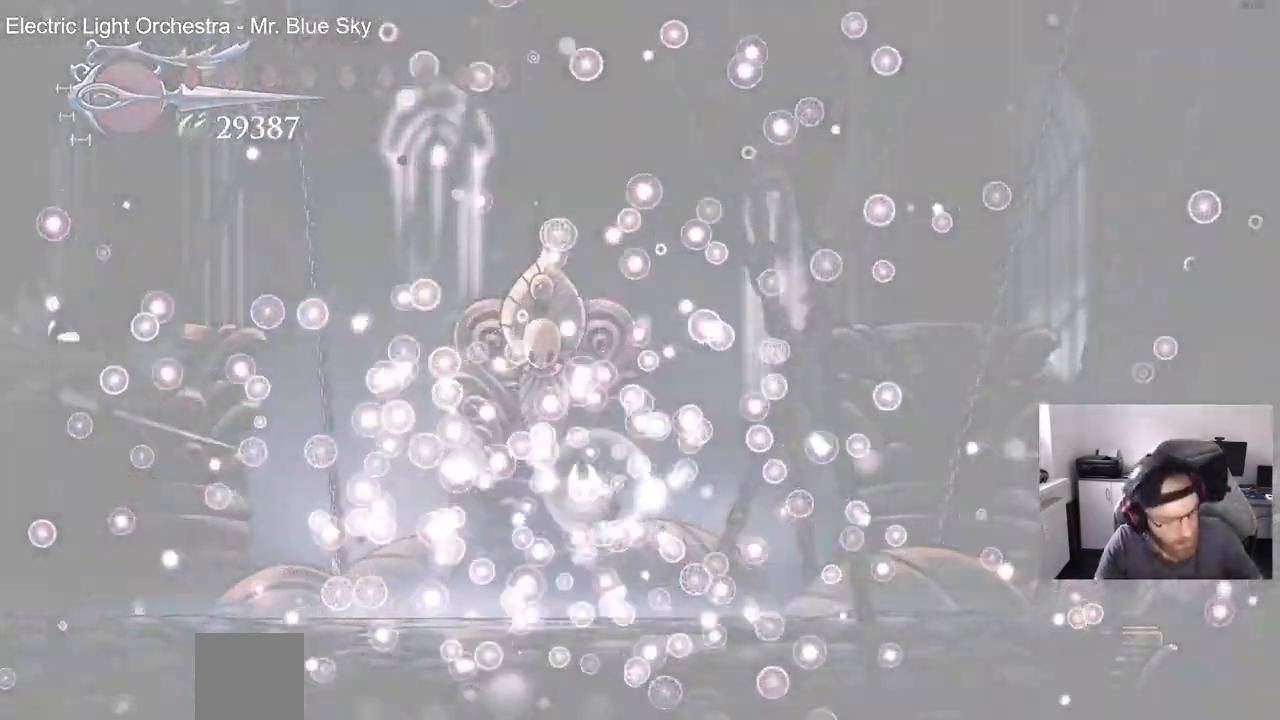
{"dt_ms": 500, "buttons": ["DPAD_RIGHT"], "left_stick": "center", "right_stick": "center"}
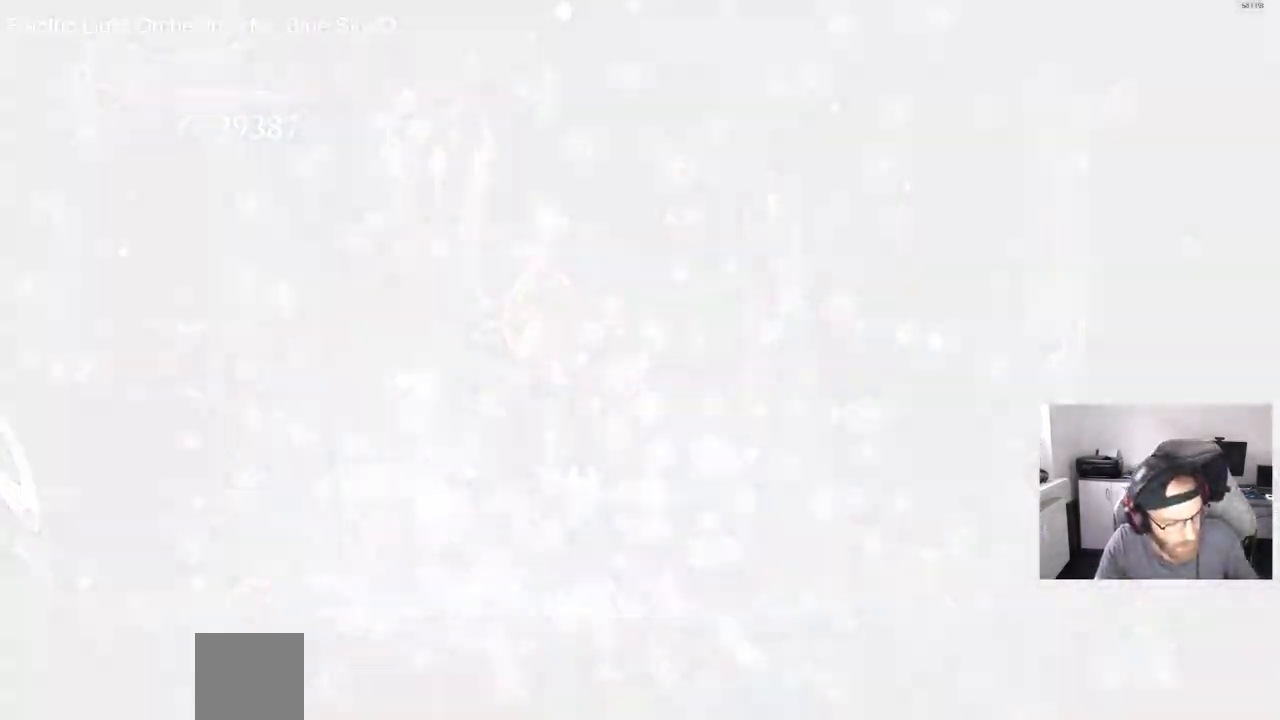
{"dt_ms": 500, "buttons": [], "left_stick": "center", "right_stick": "center", "events": [[283, "DPAD_RIGHT", "up"]]}
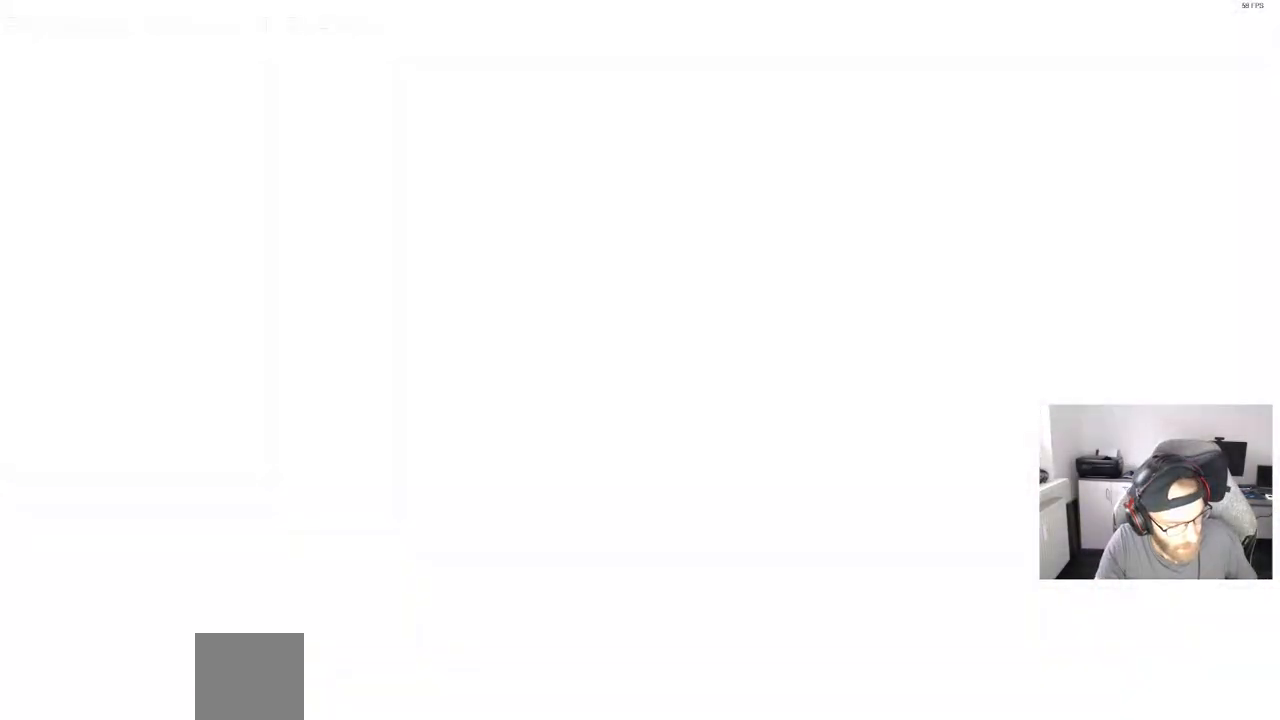
{"dt_ms": 500, "buttons": [], "left_stick": "center", "right_stick": "center", "events": []}
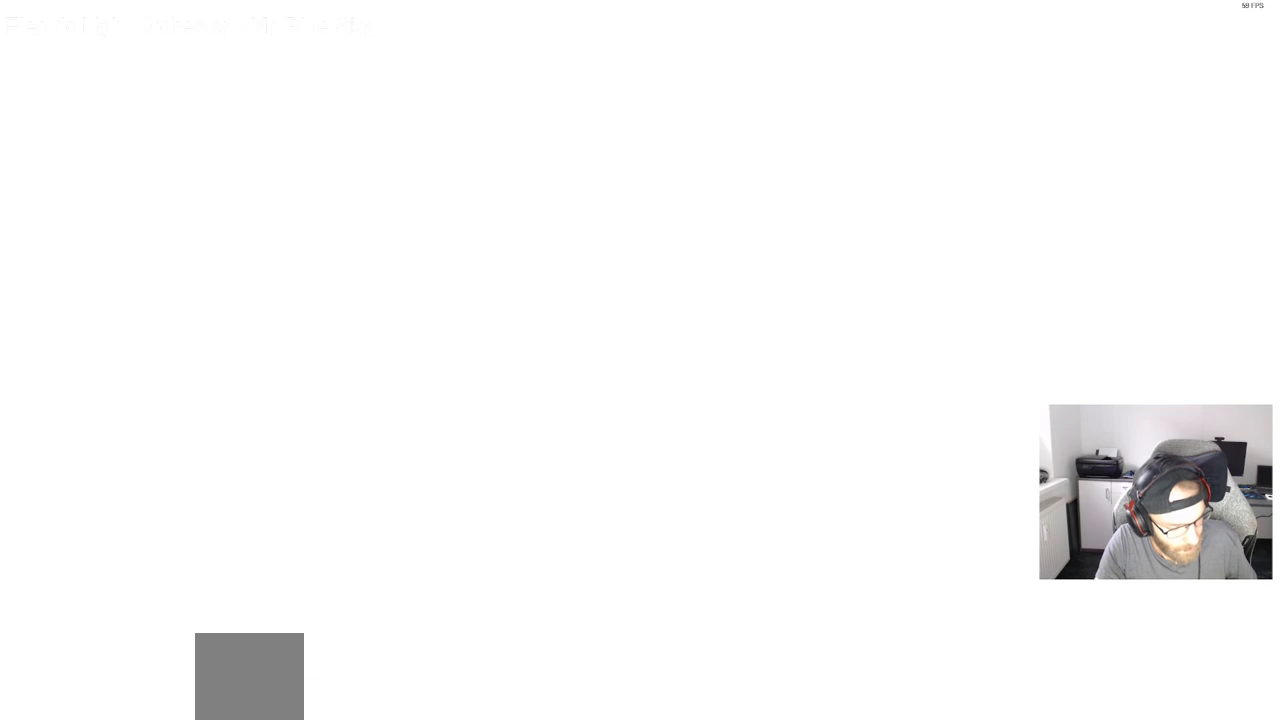
{"dt_ms": 500, "buttons": [], "left_stick": "center", "right_stick": "center", "events": []}
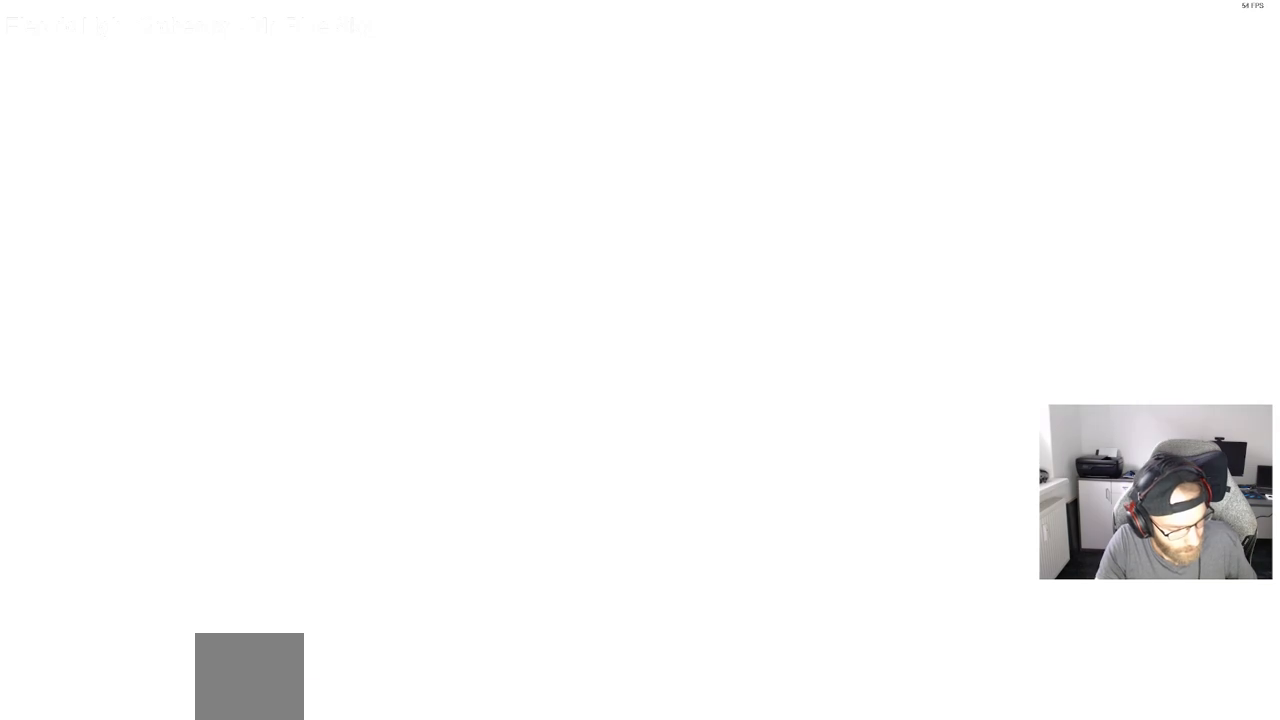
{"dt_ms": 500, "buttons": [], "left_stick": "center", "right_stick": "center", "events": []}
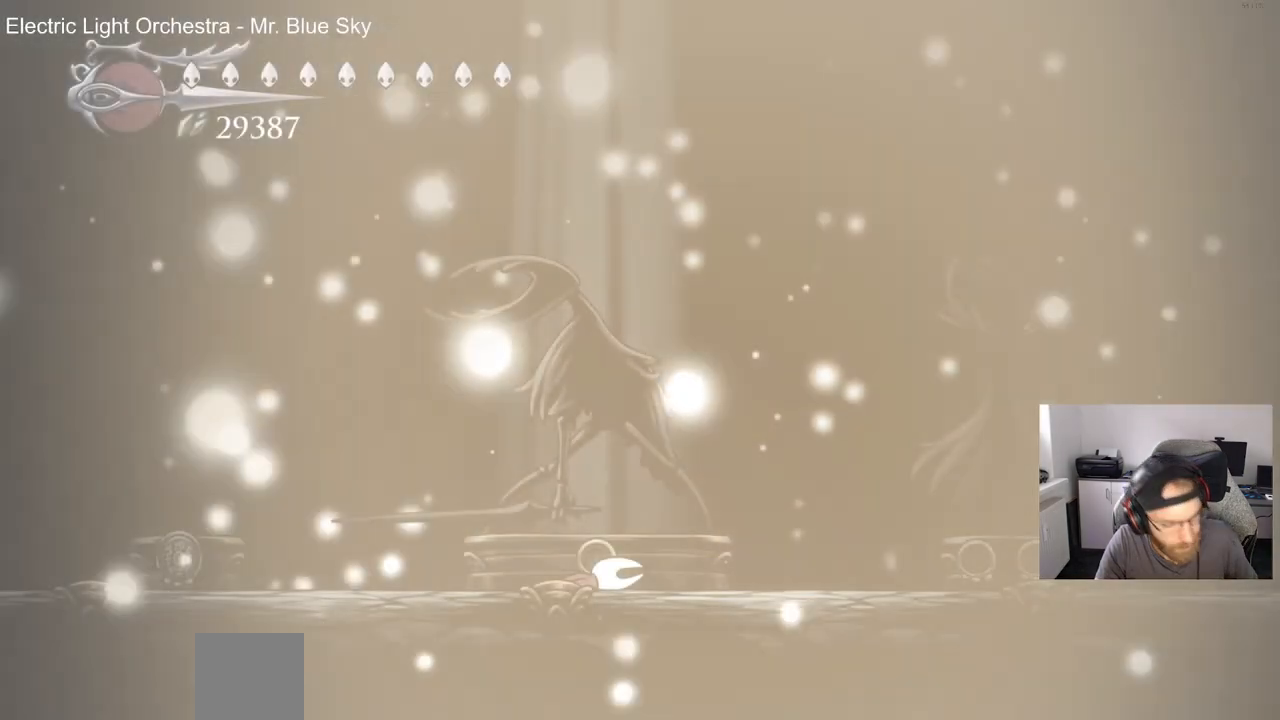
{"dt_ms": 500, "buttons": [], "left_stick": "center", "right_stick": "center", "events": []}
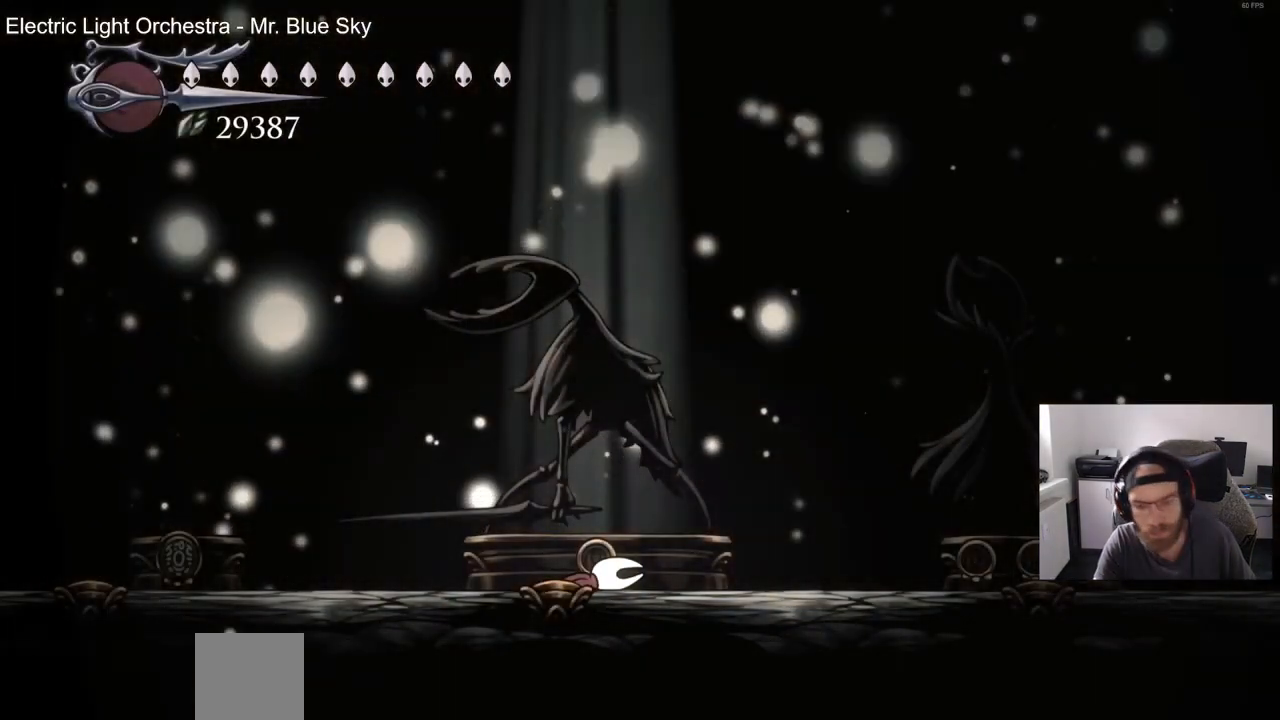
{"dt_ms": 500, "buttons": ["CROSS"], "left_stick": "center", "right_stick": "center", "events": [[183, "CROSS", "down"], [333, "CROSS", "up"], [417, "CROSS", "down"]]}
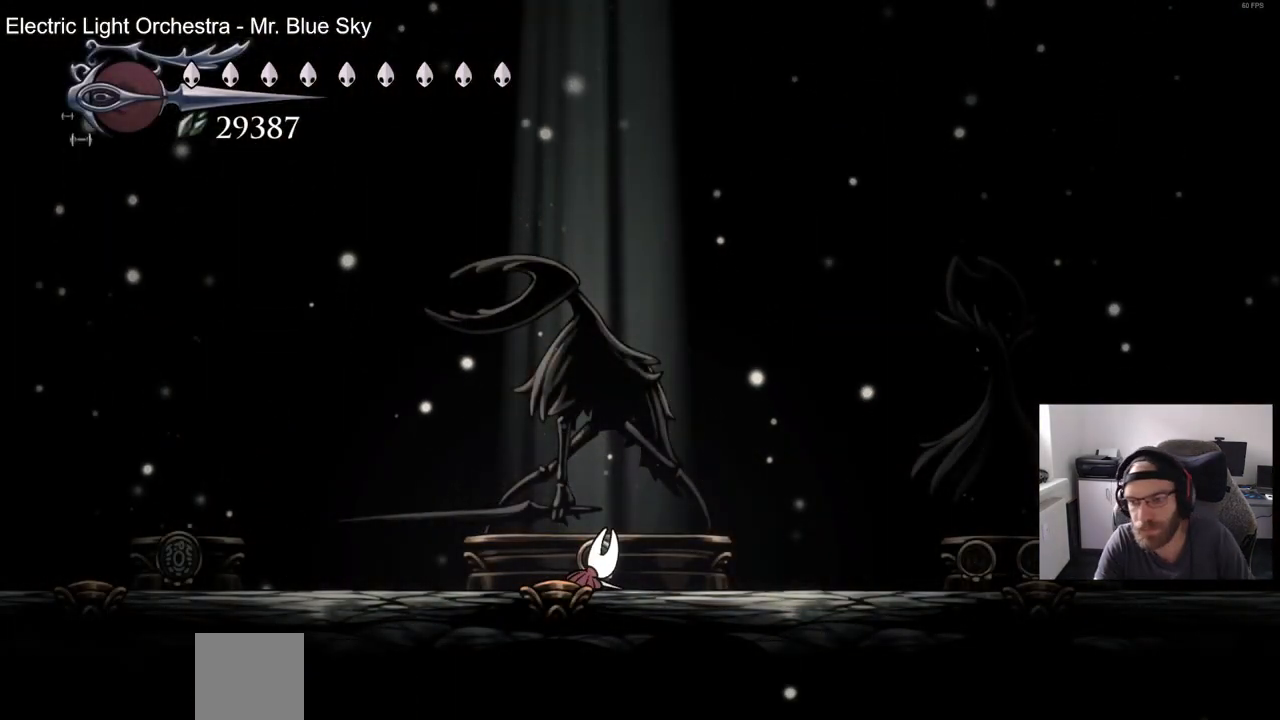
{"dt_ms": 500, "buttons": [], "left_stick": "center", "right_stick": "center", "events": [[17, "CROSS", "up"], [367, "DPAD_UP", "down"], [483, "DPAD_UP", "up"]]}
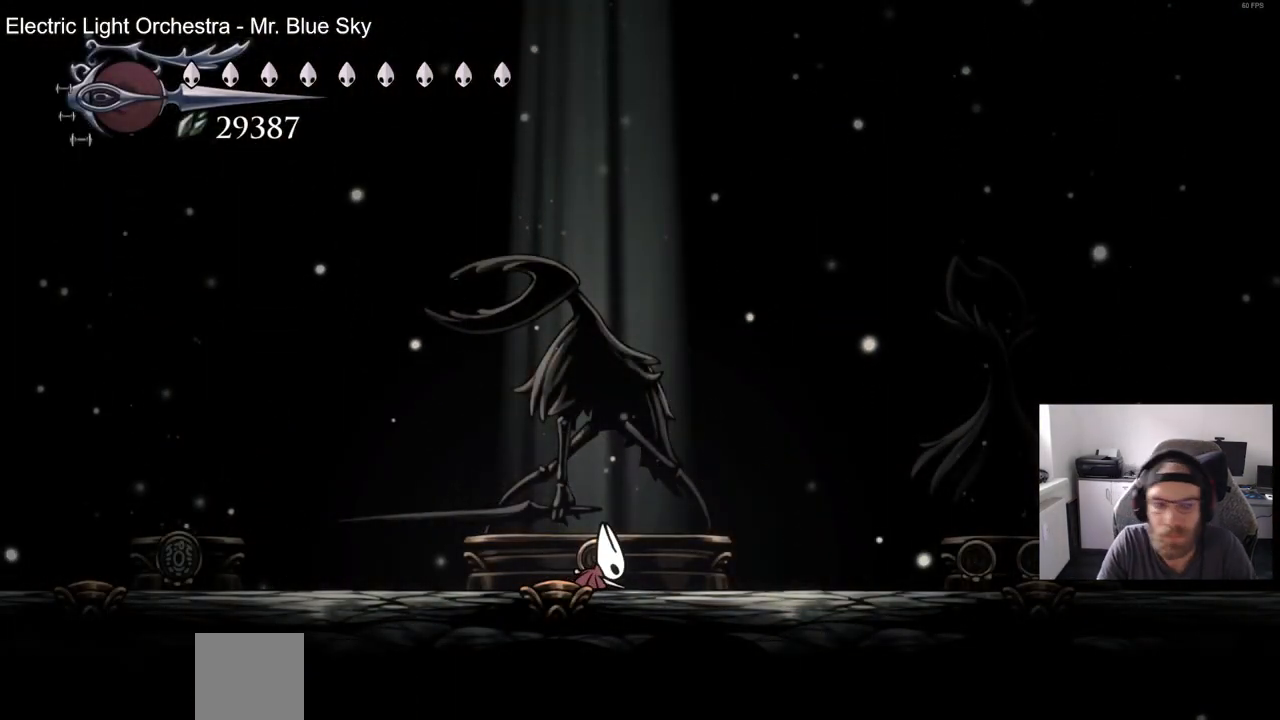
{"dt_ms": 500, "buttons": [], "left_stick": "center", "right_stick": "center", "events": [[333, "DPAD_UP", "down"], [467, "DPAD_UP", "up"]]}
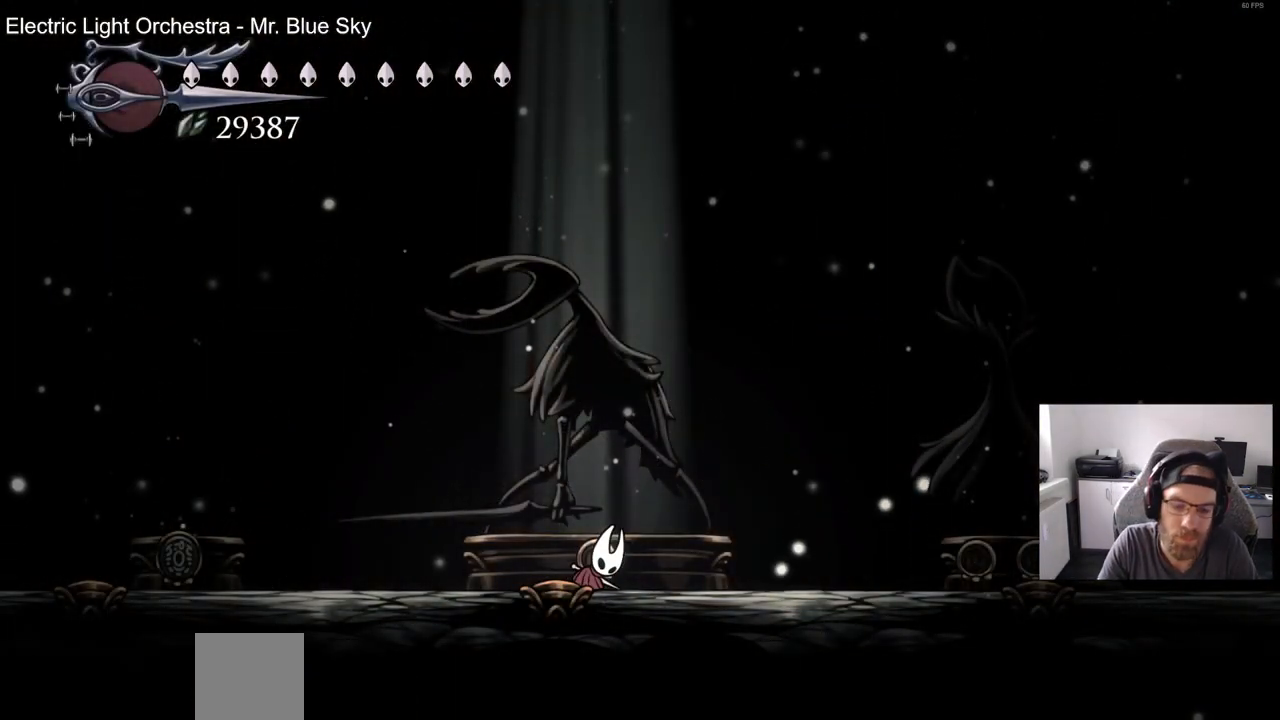
{"dt_ms": 500, "buttons": ["DPAD_UP"], "left_stick": "center", "right_stick": "center", "events": [[50, "DPAD_UP", "down"], [167, "DPAD_UP", "up"], [250, "DPAD_UP", "down"], [367, "DPAD_UP", "up"], [433, "DPAD_UP", "down"]]}
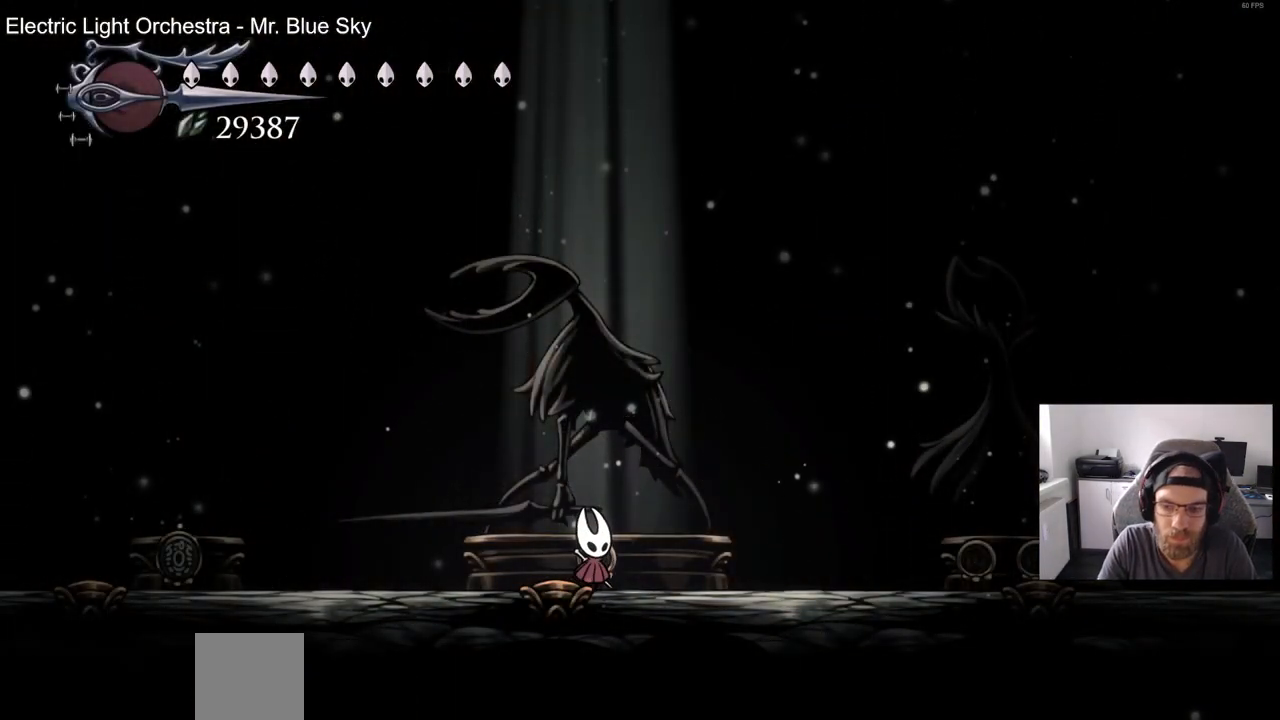
{"dt_ms": 500, "buttons": [], "left_stick": "center", "right_stick": "center", "events": [[33, "DPAD_UP", "up"], [150, "DPAD_UP", "down"], [217, "DPAD_UP", "up"], [317, "DPAD_UP", "down"], [467, "DPAD_UP", "up"]]}
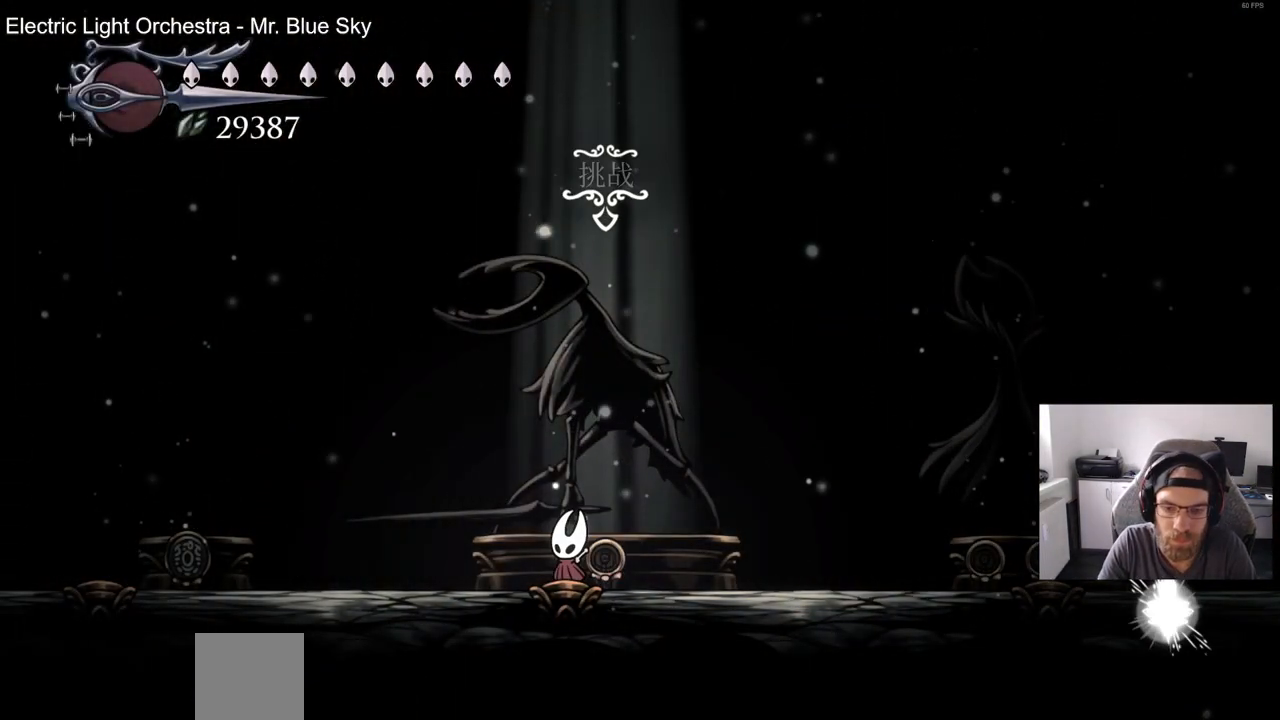
{"dt_ms": 500, "buttons": [], "left_stick": "center", "right_stick": "center", "events": [[200, "CROSS", "down"], [267, "CROSS", "up"], [417, "CROSS", "down"], [500, "CROSS", "up"]]}
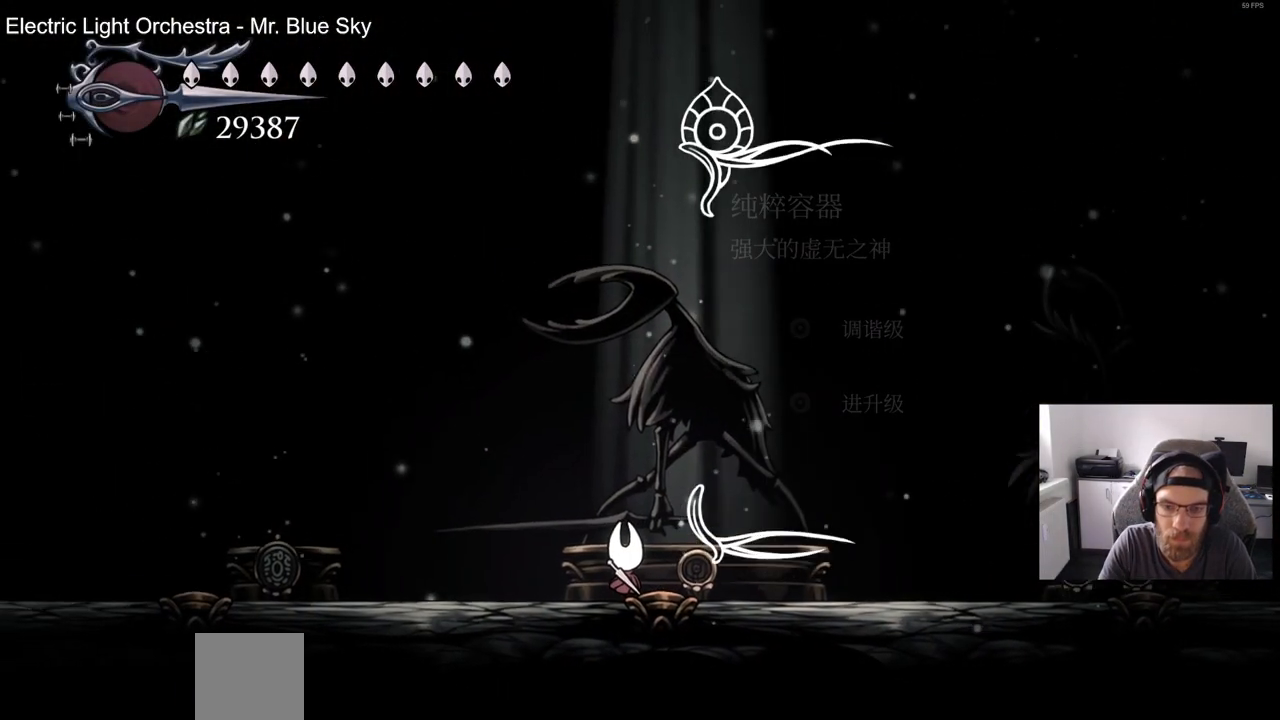
{"dt_ms": 500, "buttons": ["CROSS"], "left_stick": "center", "right_stick": "center", "events": [[83, "CROSS", "down"], [183, "CROSS", "up"], [483, "CROSS", "down"]]}
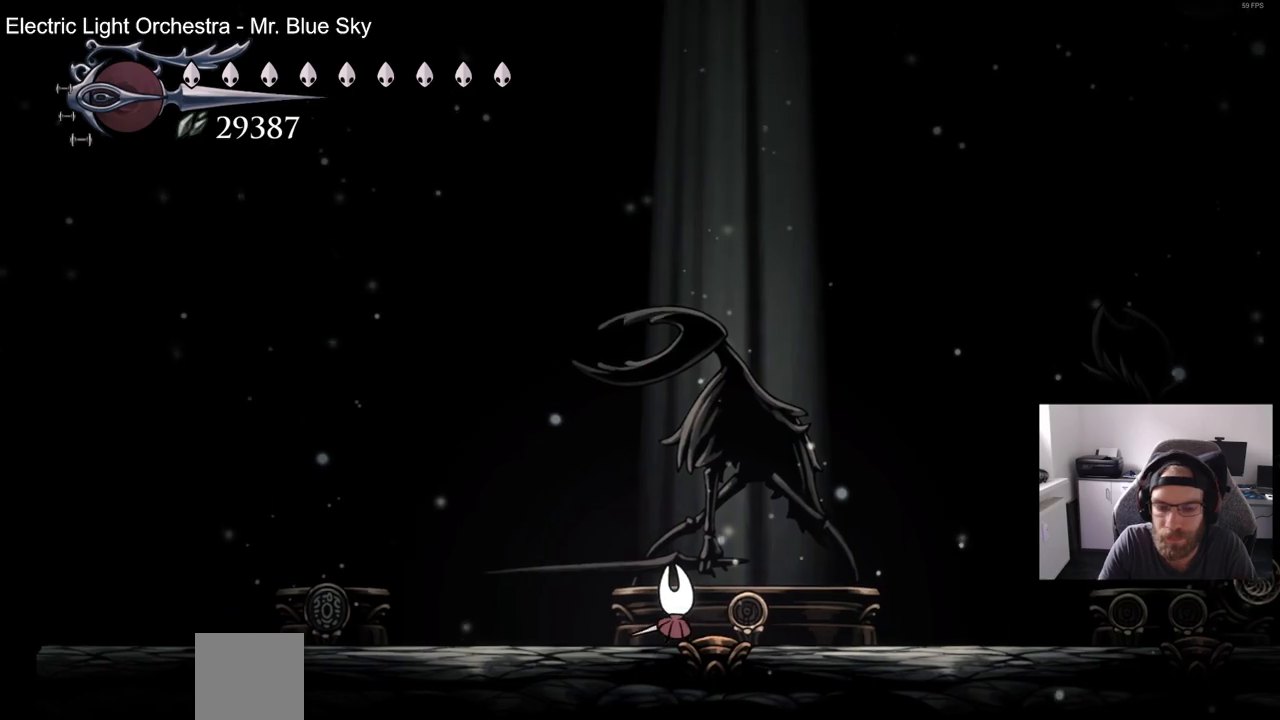
{"dt_ms": 500, "buttons": ["CROSS"], "left_stick": "center", "right_stick": "center", "events": [[133, "CROSS", "up"], [267, "CROSS", "down"], [333, "CROSS", "up"], [433, "CROSS", "down"]]}
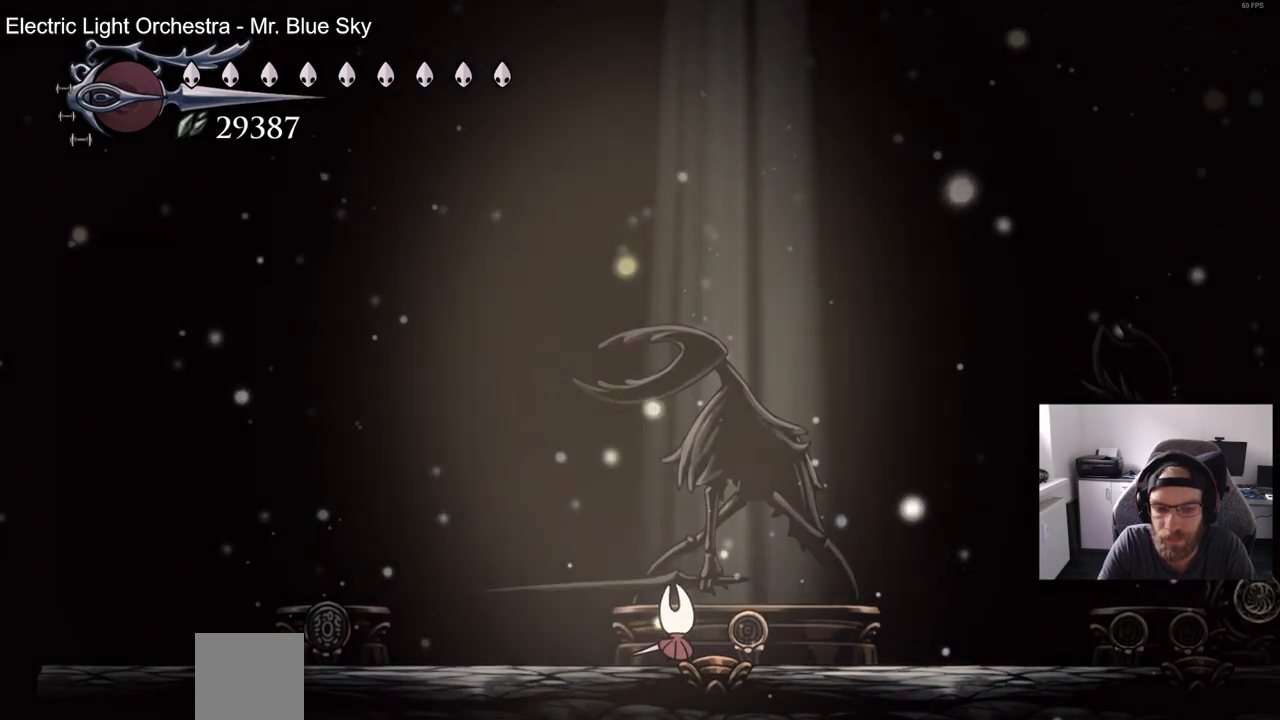
{"dt_ms": 500, "buttons": [], "left_stick": "center", "right_stick": "center", "events": [[17, "CROSS", "up"], [150, "CROSS", "down"], [250, "CROSS", "up"], [333, "CROSS", "down"], [450, "CROSS", "up"]]}
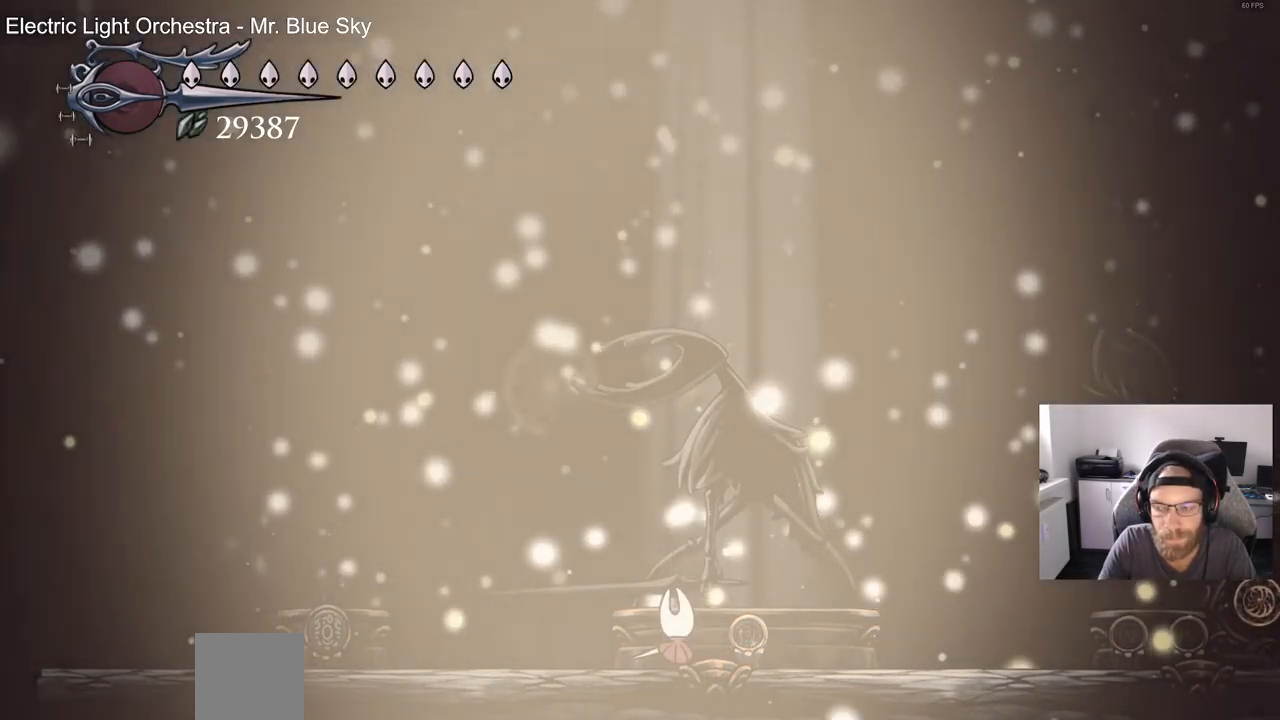
{"dt_ms": 500, "buttons": ["CROSS"], "left_stick": "center", "right_stick": "center", "events": [[33, "CROSS", "down"], [150, "CROSS", "up"], [250, "CROSS", "down"], [367, "CROSS", "up"], [483, "CROSS", "down"]]}
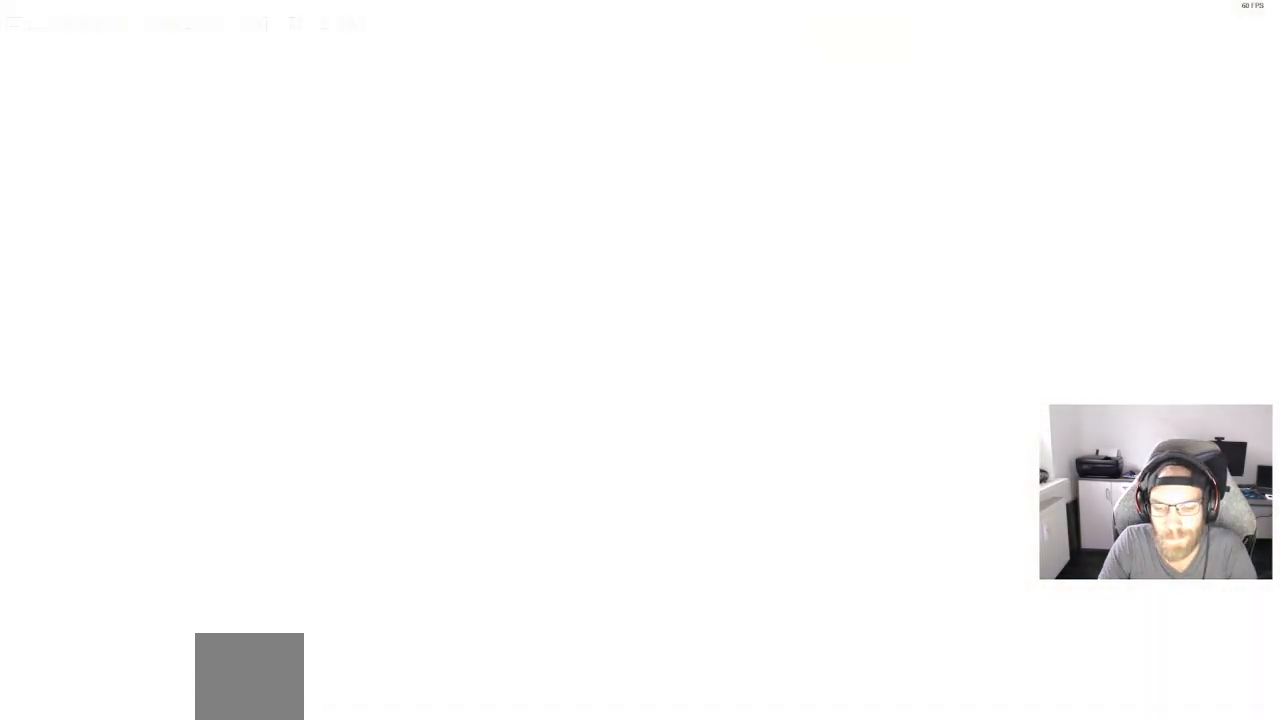
{"dt_ms": 500, "buttons": ["DPAD_RIGHT"], "left_stick": "center", "right_stick": "center", "events": [[67, "CROSS", "up"], [167, "CROSS", "down"], [267, "CROSS", "up"], [417, "CROSS", "down"], [417, "DPAD_RIGHT", "down"], [467, "CROSS", "up"]]}
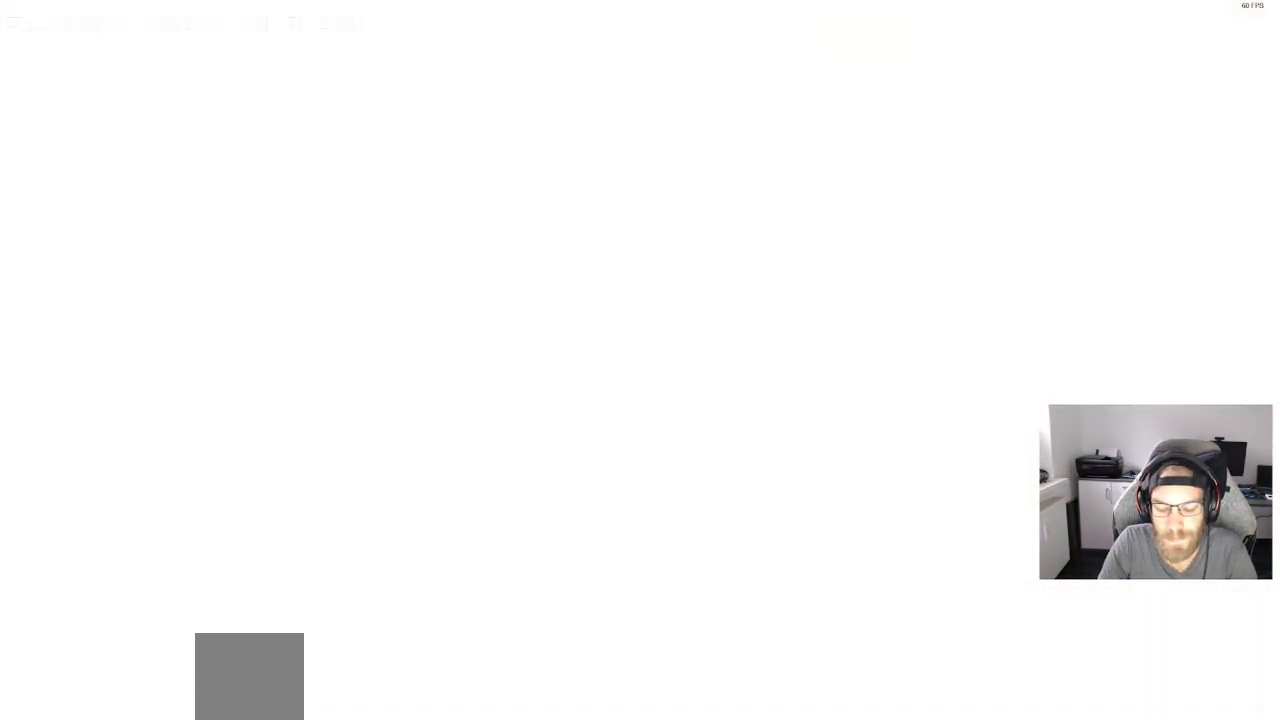
{"dt_ms": 500, "buttons": ["DPAD_RIGHT"], "left_stick": "center", "right_stick": "center", "events": [[83, "CROSS", "down"], [183, "CROSS", "up"], [317, "CROSS", "down"], [400, "CROSS", "up"]]}
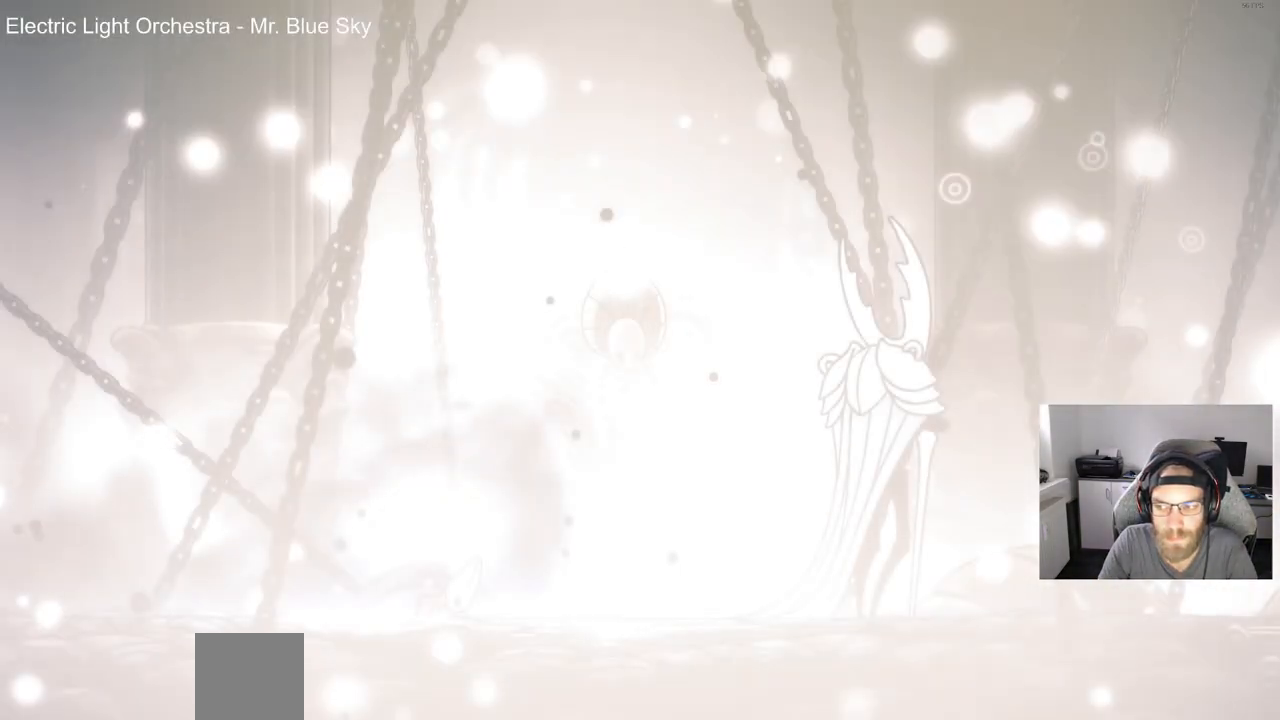
{"dt_ms": 500, "buttons": ["CROSS", "DPAD_RIGHT"], "left_stick": "center", "right_stick": "center", "events": [[17, "CROSS", "down"], [133, "CROSS", "up"], [217, "CROSS", "down"], [350, "CROSS", "up"], [417, "CROSS", "down"]]}
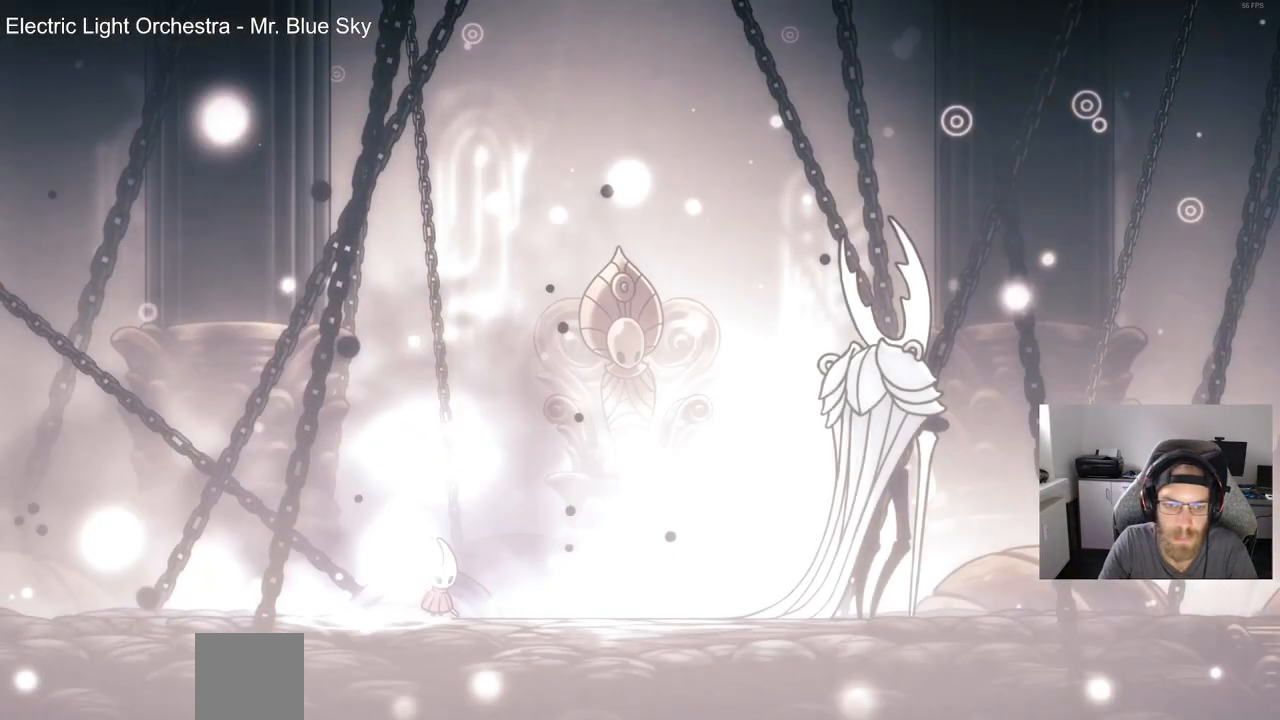
{"dt_ms": 500, "buttons": ["DPAD_RIGHT"], "left_stick": "center", "right_stick": "center", "events": [[17, "CROSS", "up"], [150, "CROSS", "down"], [200, "CROSS", "up"]]}
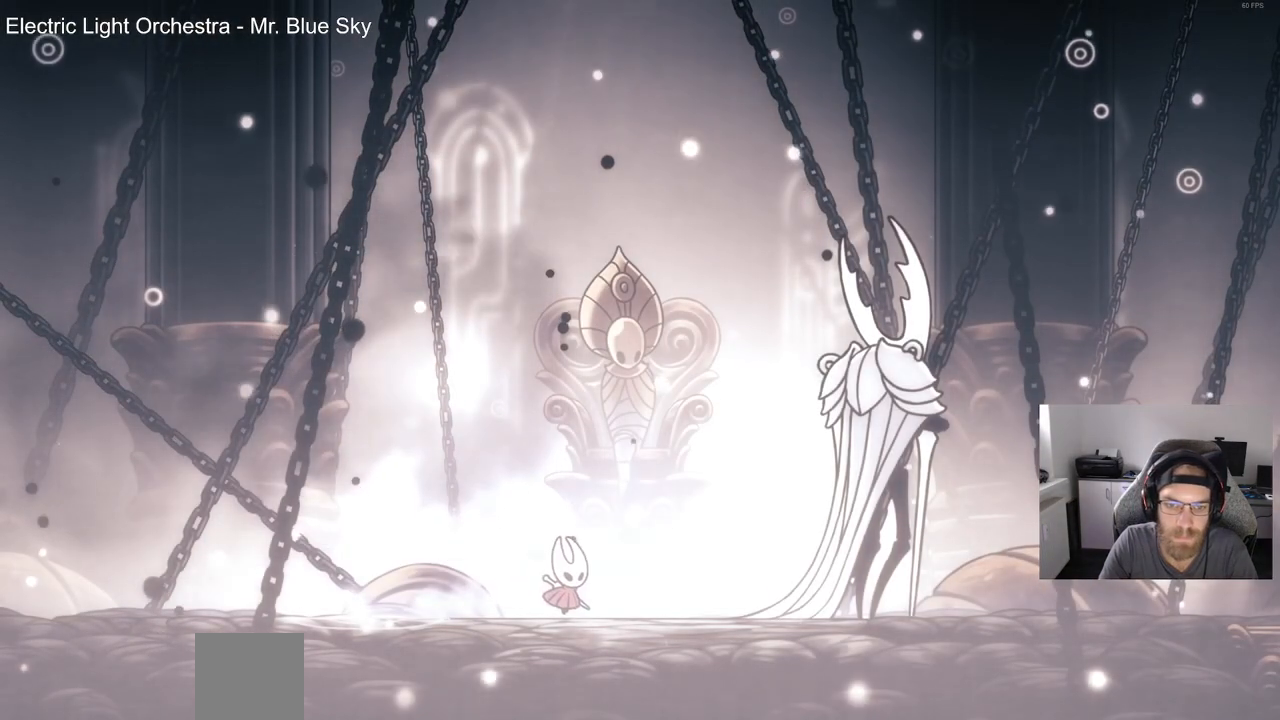
{"dt_ms": 500, "buttons": [], "left_stick": "center", "right_stick": "center", "events": [[300, "SQUARE", "down"], [450, "DPAD_RIGHT", "up"], [450, "SQUARE", "up"]]}
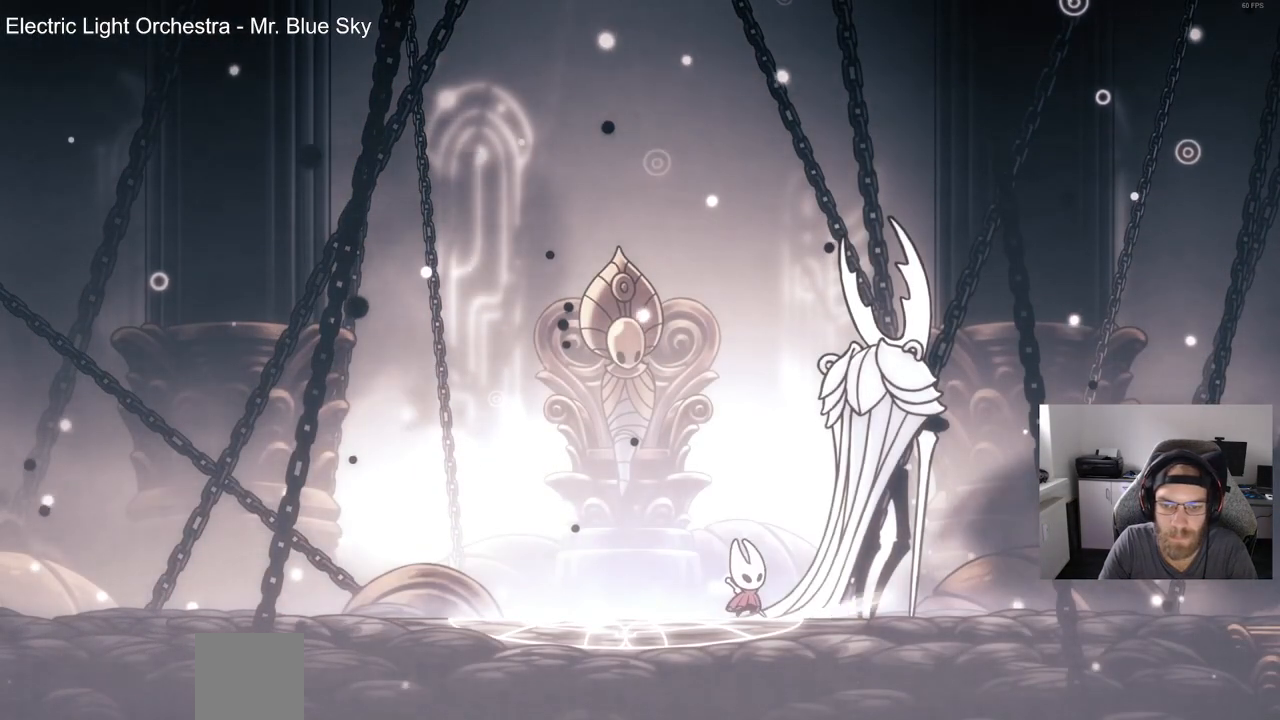
{"dt_ms": 500, "buttons": [], "left_stick": "center", "right_stick": "center", "events": [[150, "SQUARE", "down"], [283, "SQUARE", "up"]]}
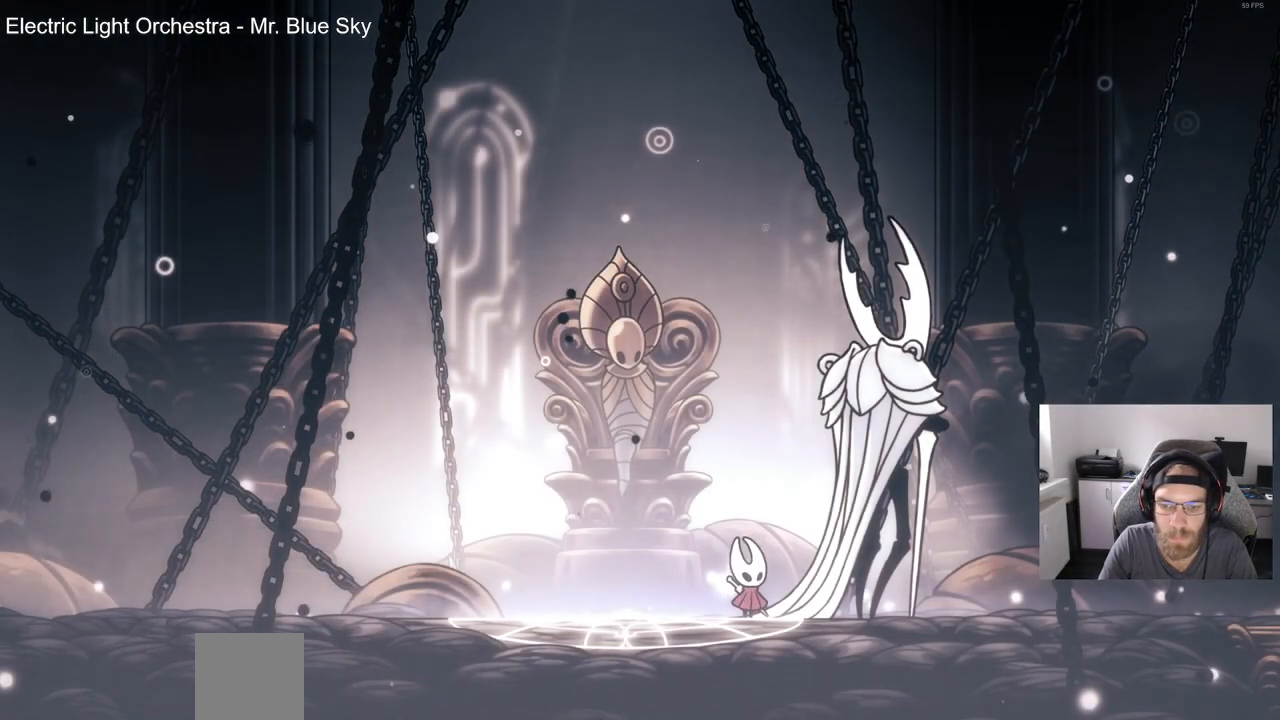
{"dt_ms": 500, "buttons": ["SQUARE"], "left_stick": "center", "right_stick": "center", "events": [[67, "SQUARE", "down"], [167, "SQUARE", "up"], [417, "SQUARE", "down"]]}
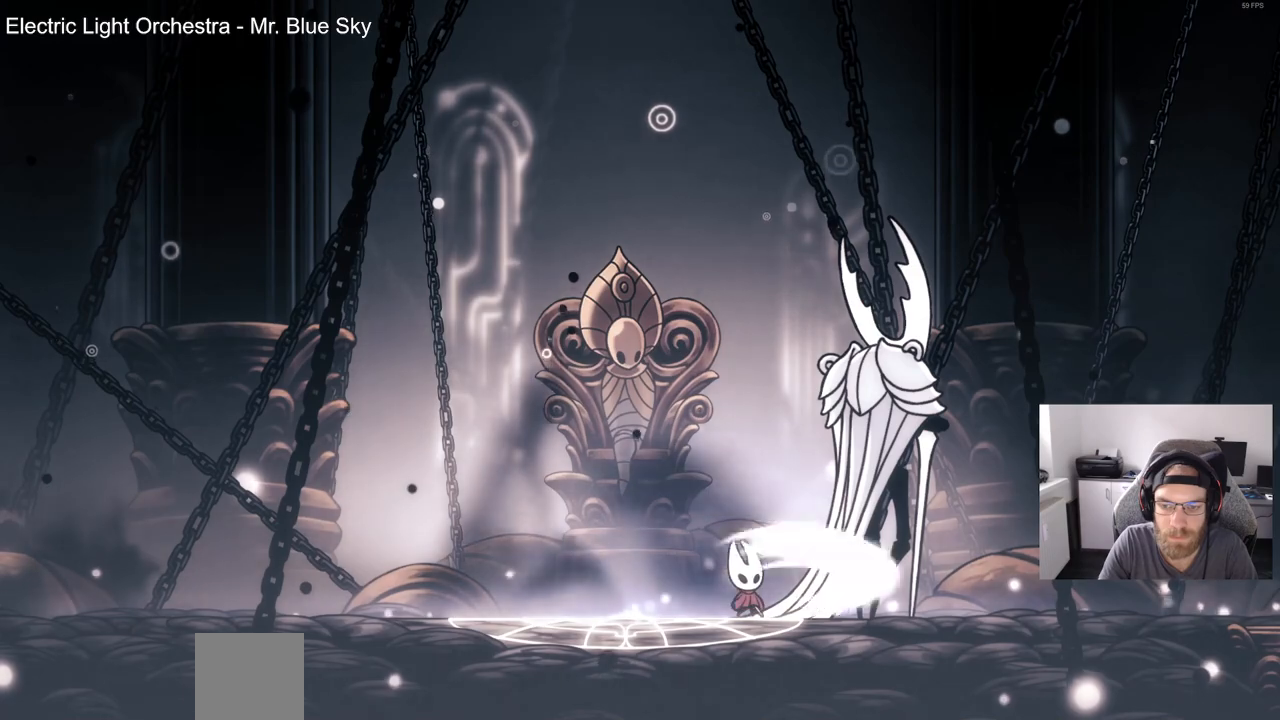
{"dt_ms": 500, "buttons": [], "left_stick": "center", "right_stick": "center", "events": [[50, "SQUARE", "up"], [283, "SQUARE", "down"], [450, "SQUARE", "up"]]}
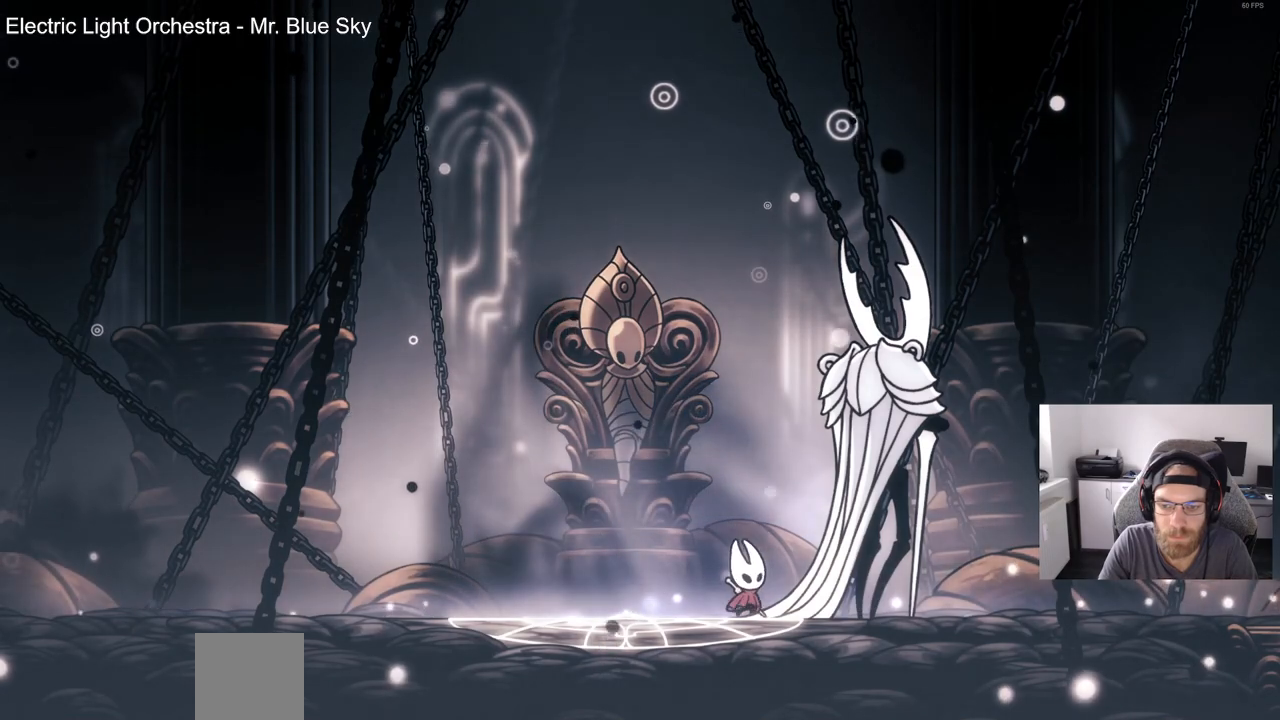
{"dt_ms": 500, "buttons": [], "left_stick": "center", "right_stick": "center", "events": [[150, "SQUARE", "down"], [283, "SQUARE", "up"]]}
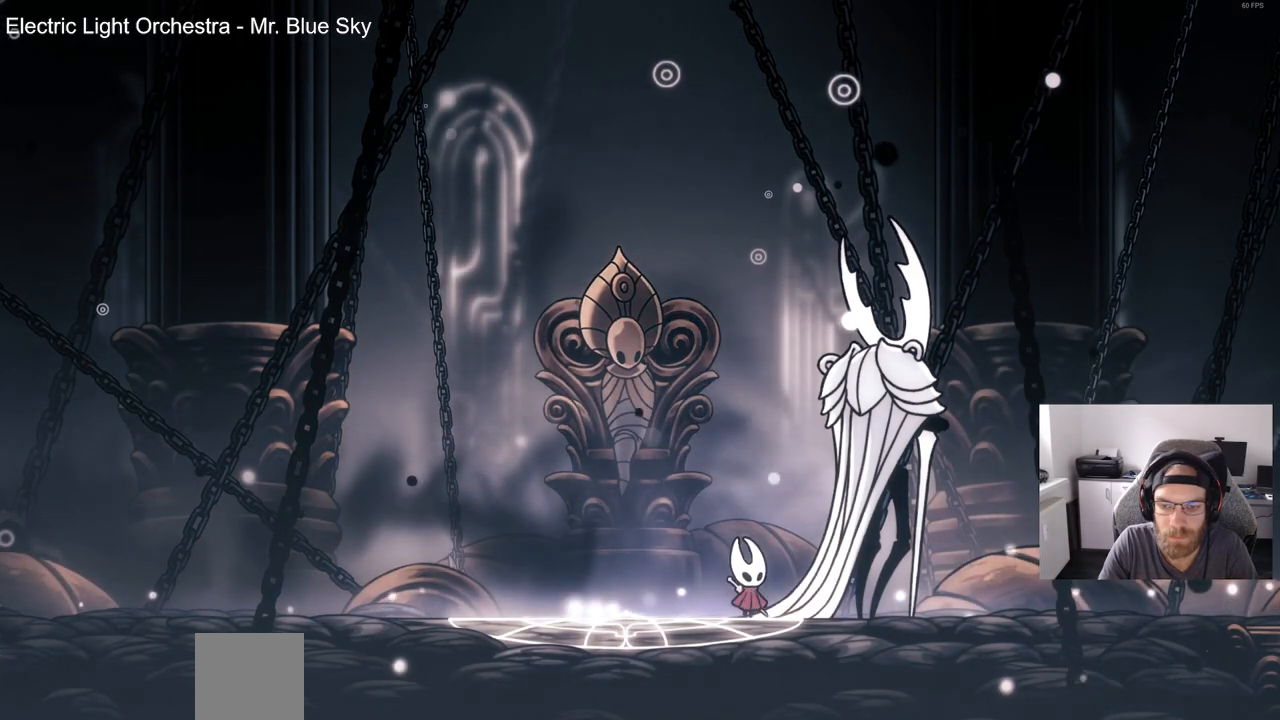
{"dt_ms": 500, "buttons": ["SQUARE"], "left_stick": "center", "right_stick": "center", "events": [[33, "SQUARE", "down"], [167, "SQUARE", "up"], [450, "SQUARE", "down"]]}
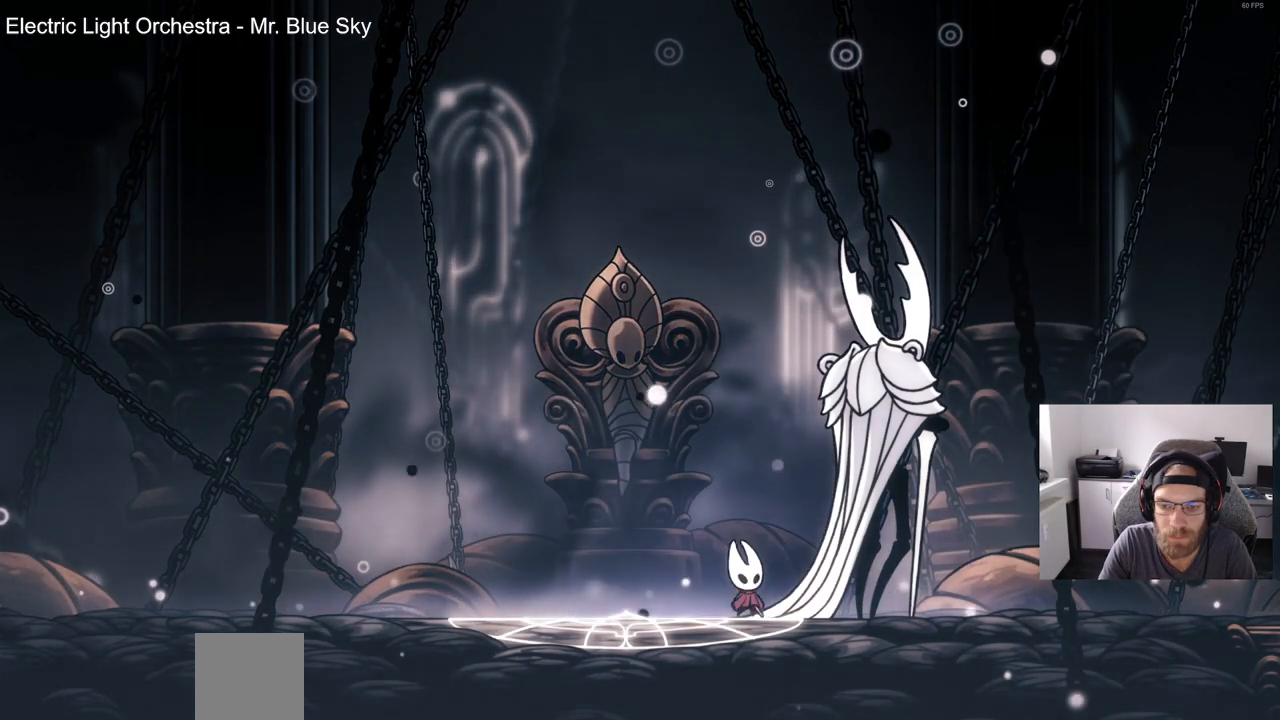
{"dt_ms": 500, "buttons": [], "left_stick": "center", "right_stick": "center", "events": [[50, "SQUARE", "up"], [283, "SQUARE", "down"], [417, "SQUARE", "up"]]}
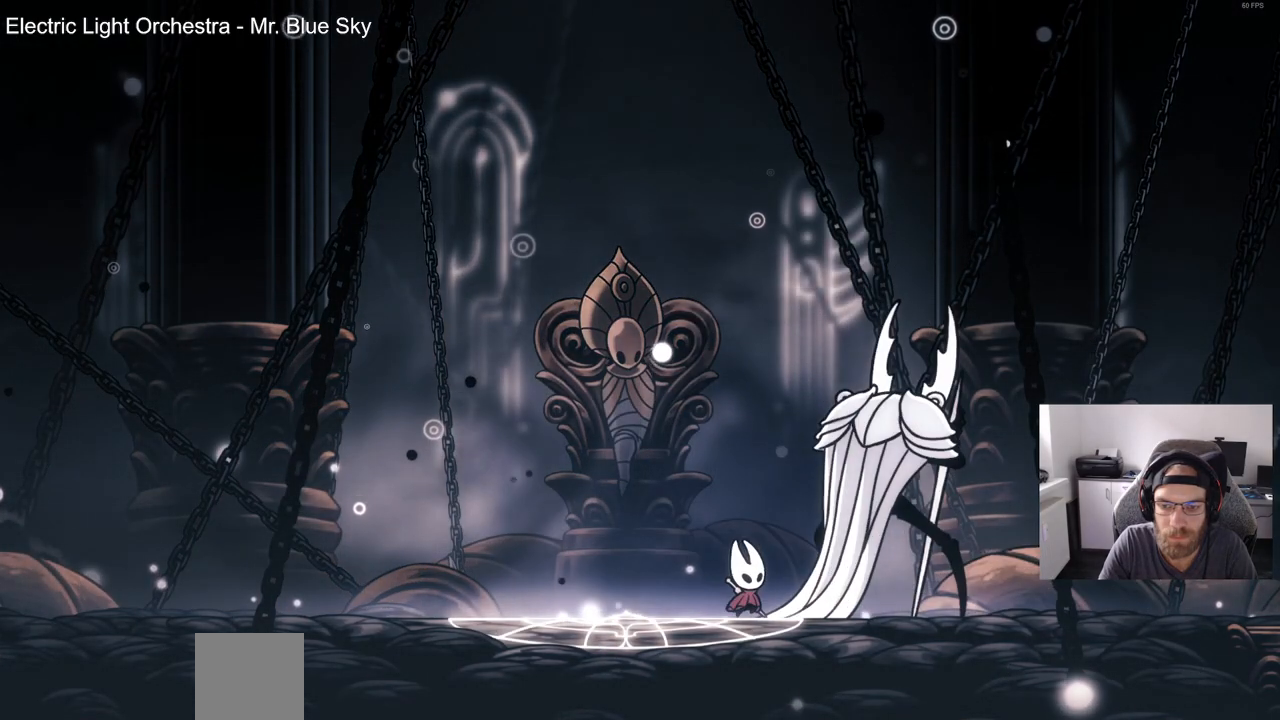
{"dt_ms": 500, "buttons": ["SQUARE"], "left_stick": "center", "right_stick": "center", "events": [[150, "SQUARE", "down"], [283, "SQUARE", "up"], [500, "SQUARE", "down"]]}
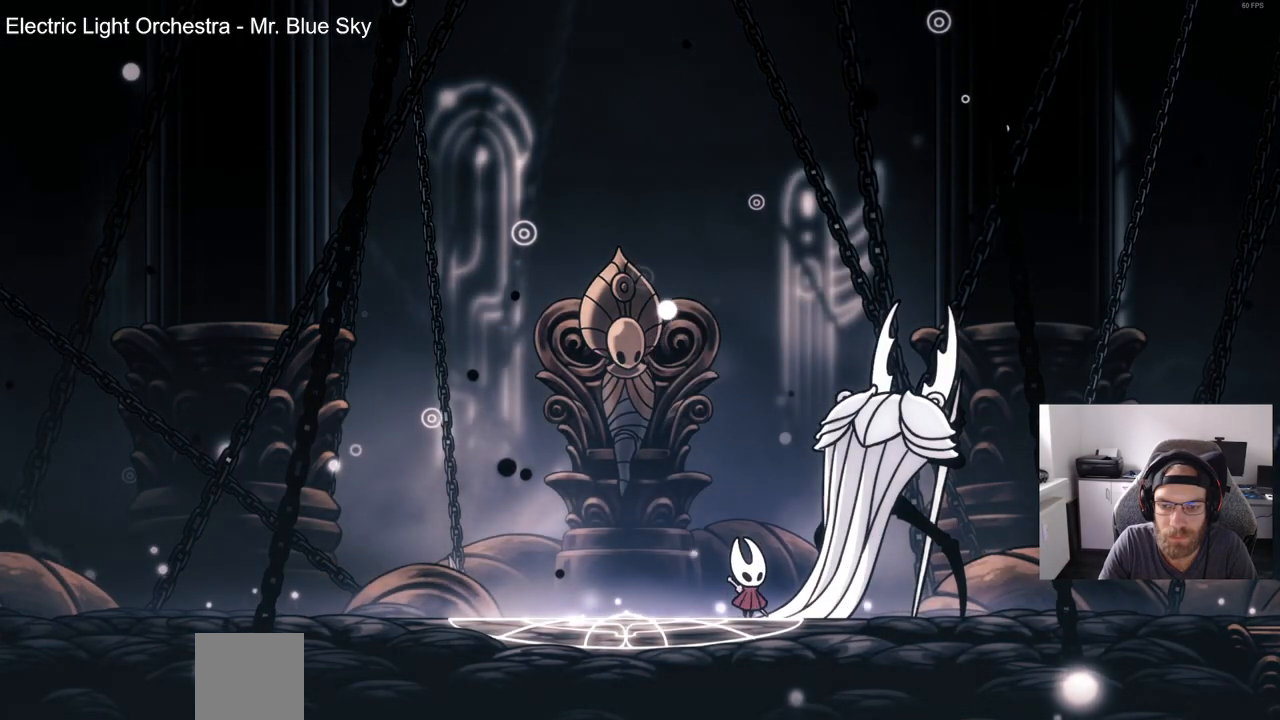
{"dt_ms": 1000, "buttons": [], "left_stick": "center", "right_stick": "center"}